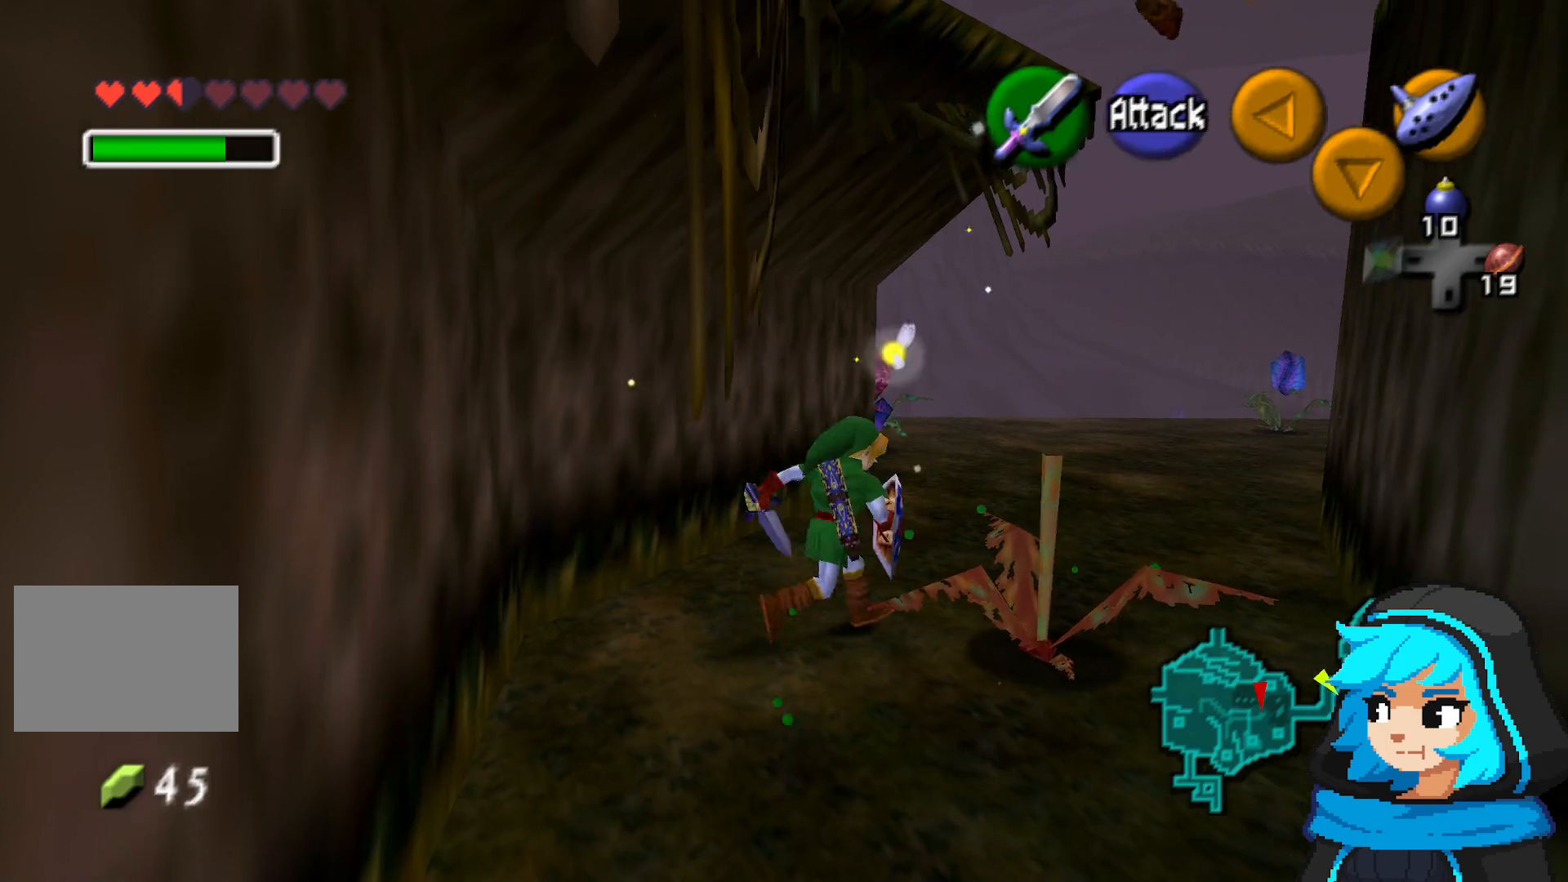
Gameplay with a controller (Nintendo layout); each line is a JSON object with the inputs held at the frame after it (dt_ms = milliseconds from this image to that frame). "events" lists button and stick changes between this image and that frame as [ms after this image, input, new state], when the widget could be followed in between. Not read: L3 R3.
{"dt_ms": 500, "buttons": ["R1"], "left_stick": "center", "events": [[100, "left_stick", "center"], [150, "R1", "down"]]}
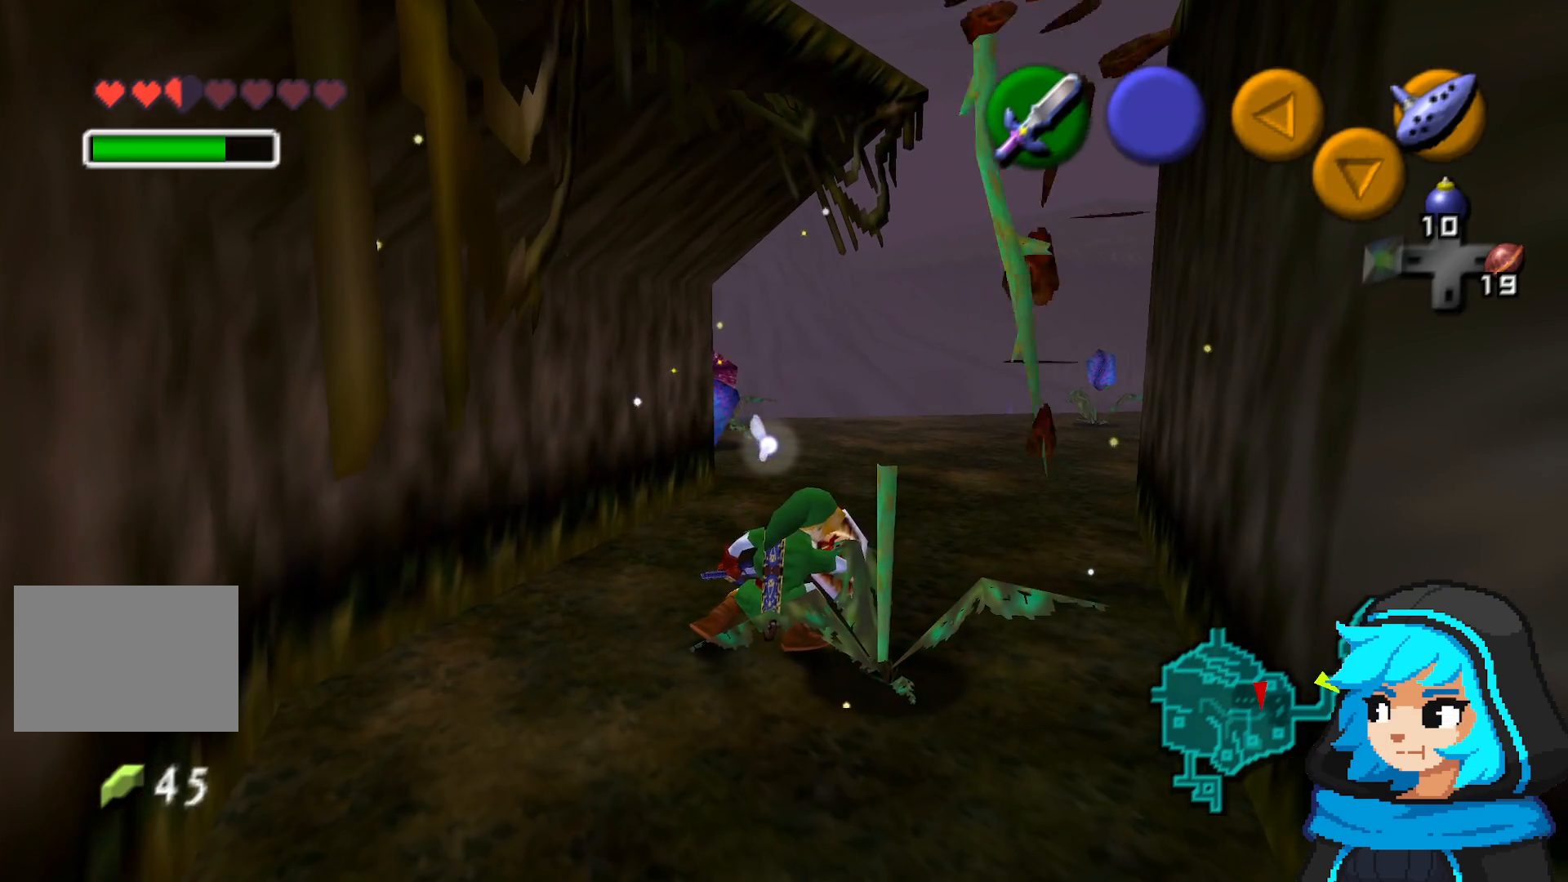
{"dt_ms": 500, "buttons": [], "left_stick": "up", "events": [[50, "left_stick", "up"], [300, "R1", "up"]]}
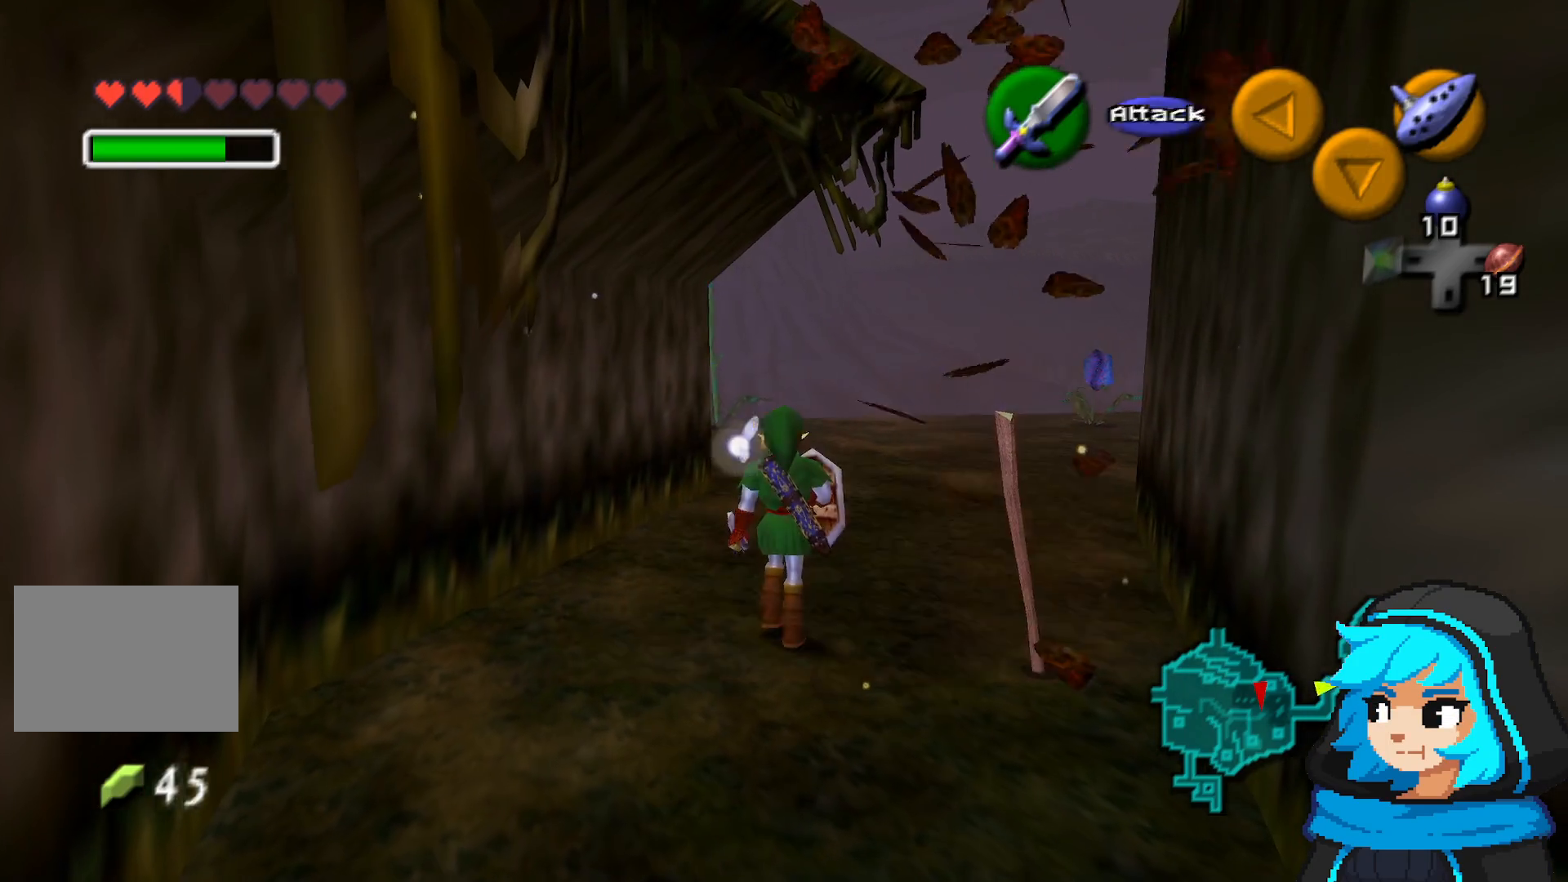
{"dt_ms": 500, "buttons": [], "left_stick": "up", "events": []}
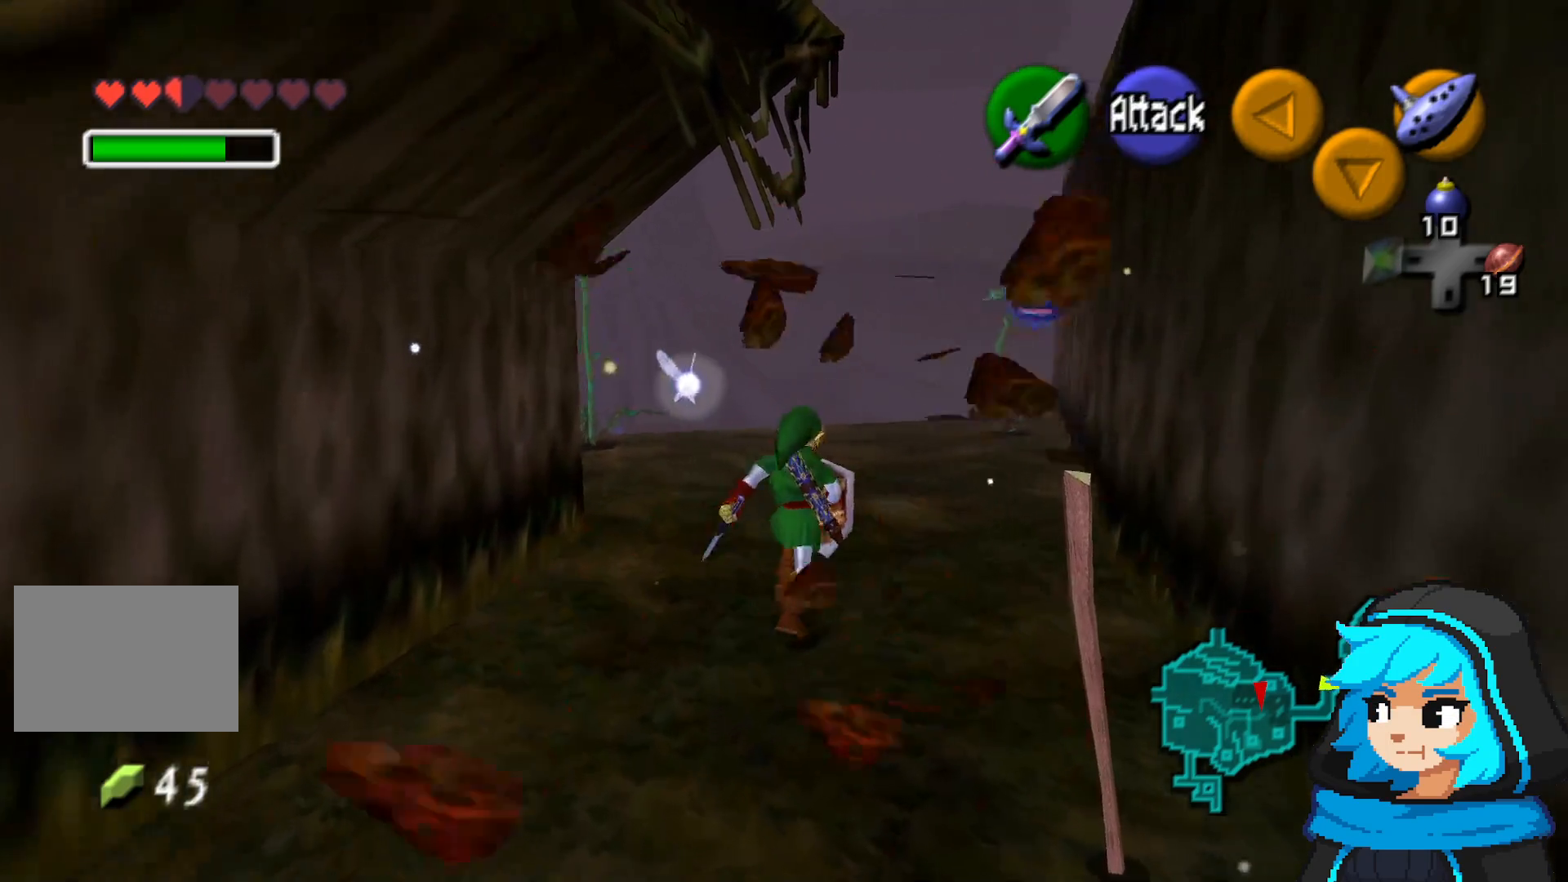
{"dt_ms": 500, "buttons": [], "left_stick": "up", "events": []}
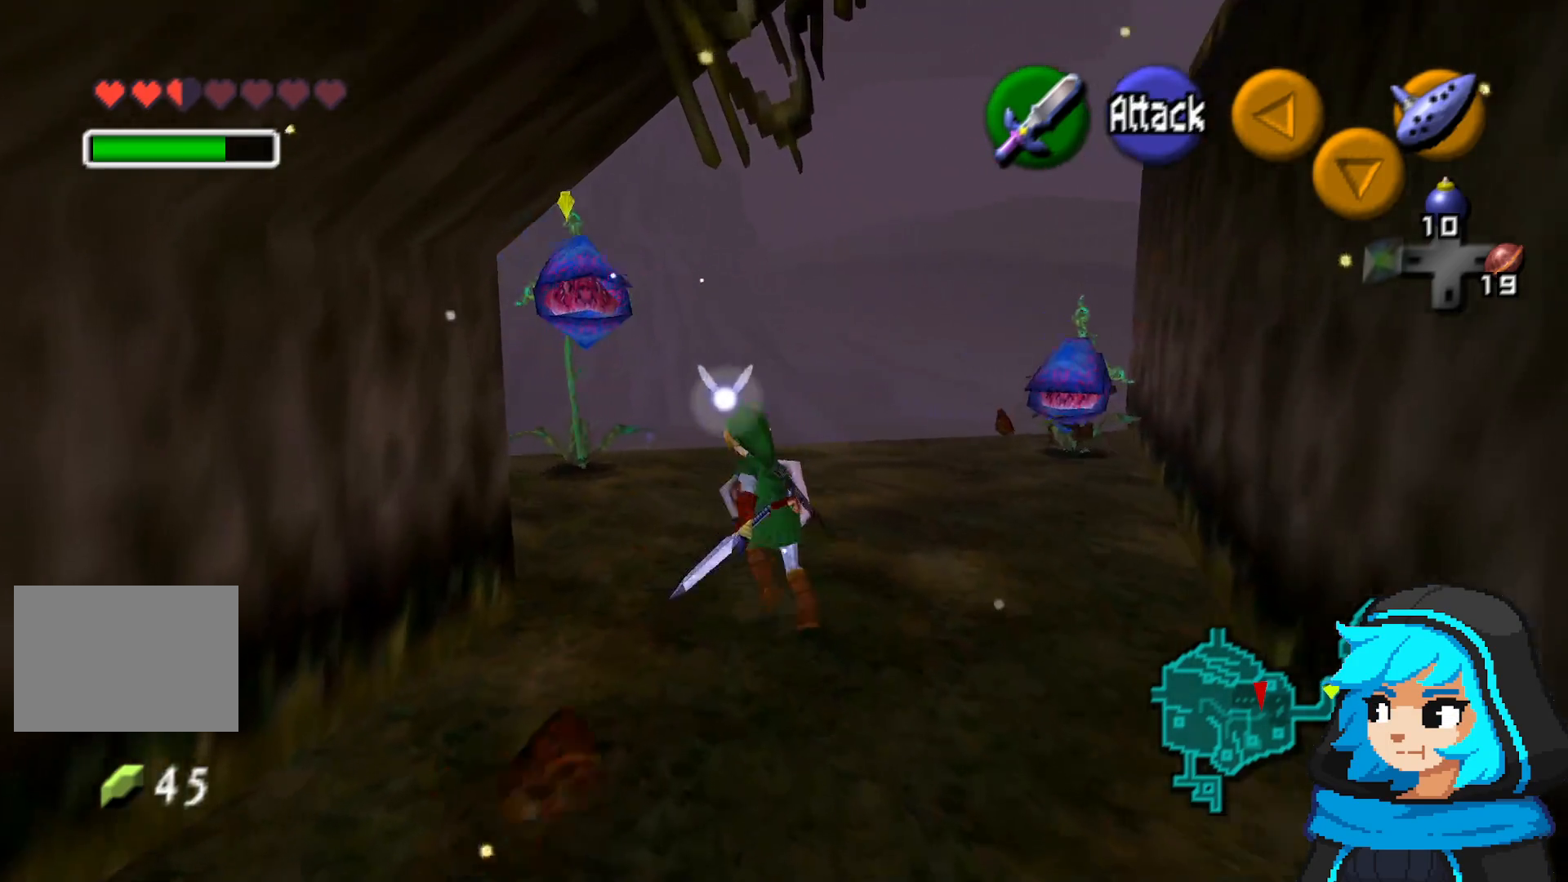
{"dt_ms": 500, "buttons": ["R1"], "left_stick": "up", "events": [[250, "R1", "down"]]}
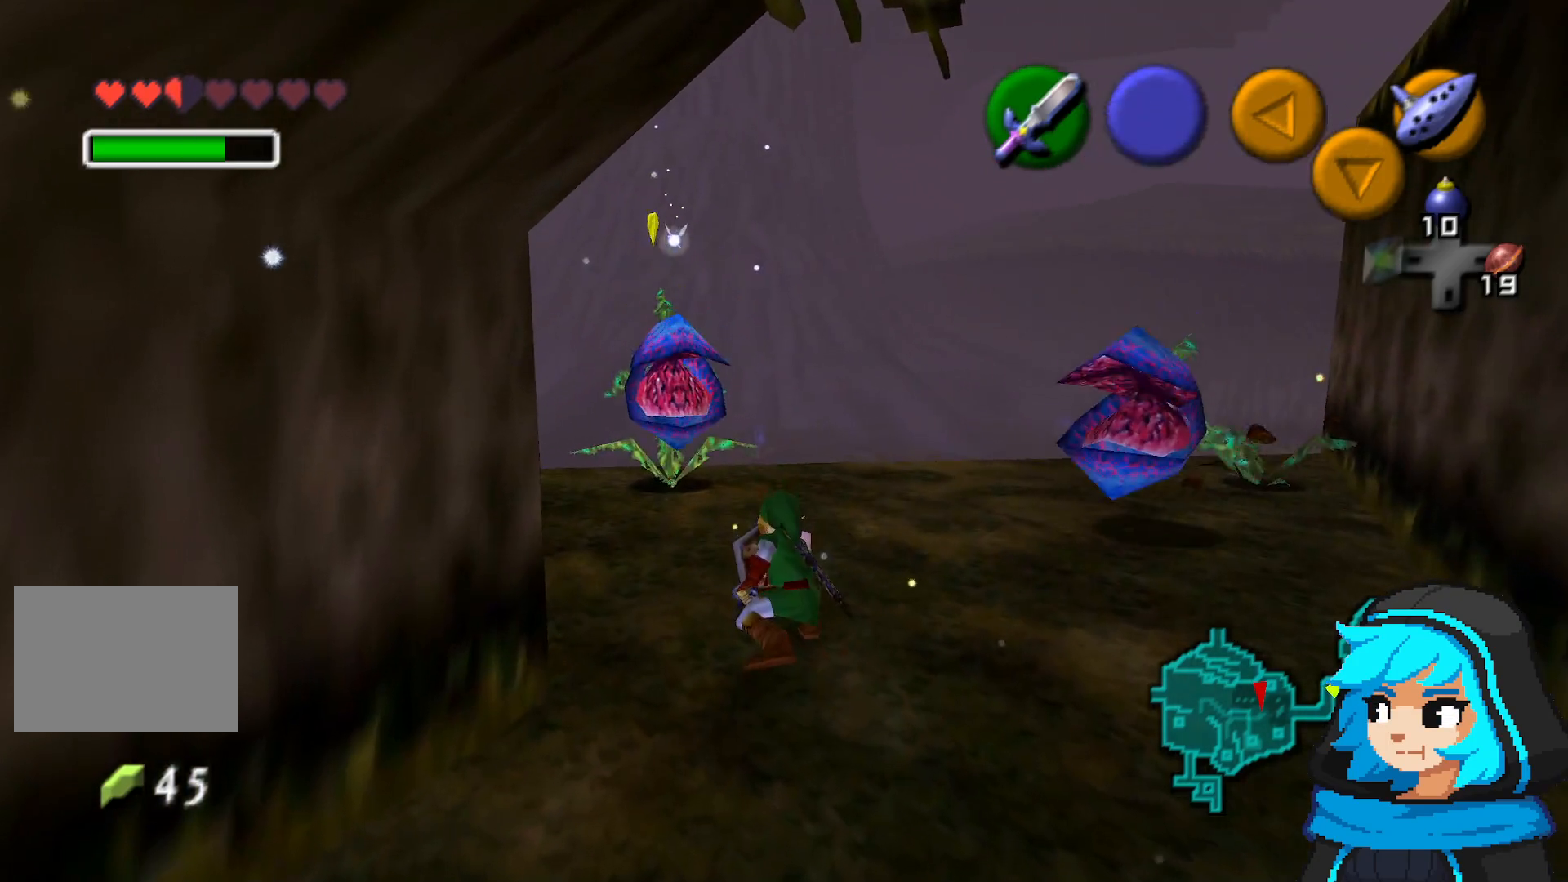
{"dt_ms": 500, "buttons": ["R1"], "left_stick": "up", "events": []}
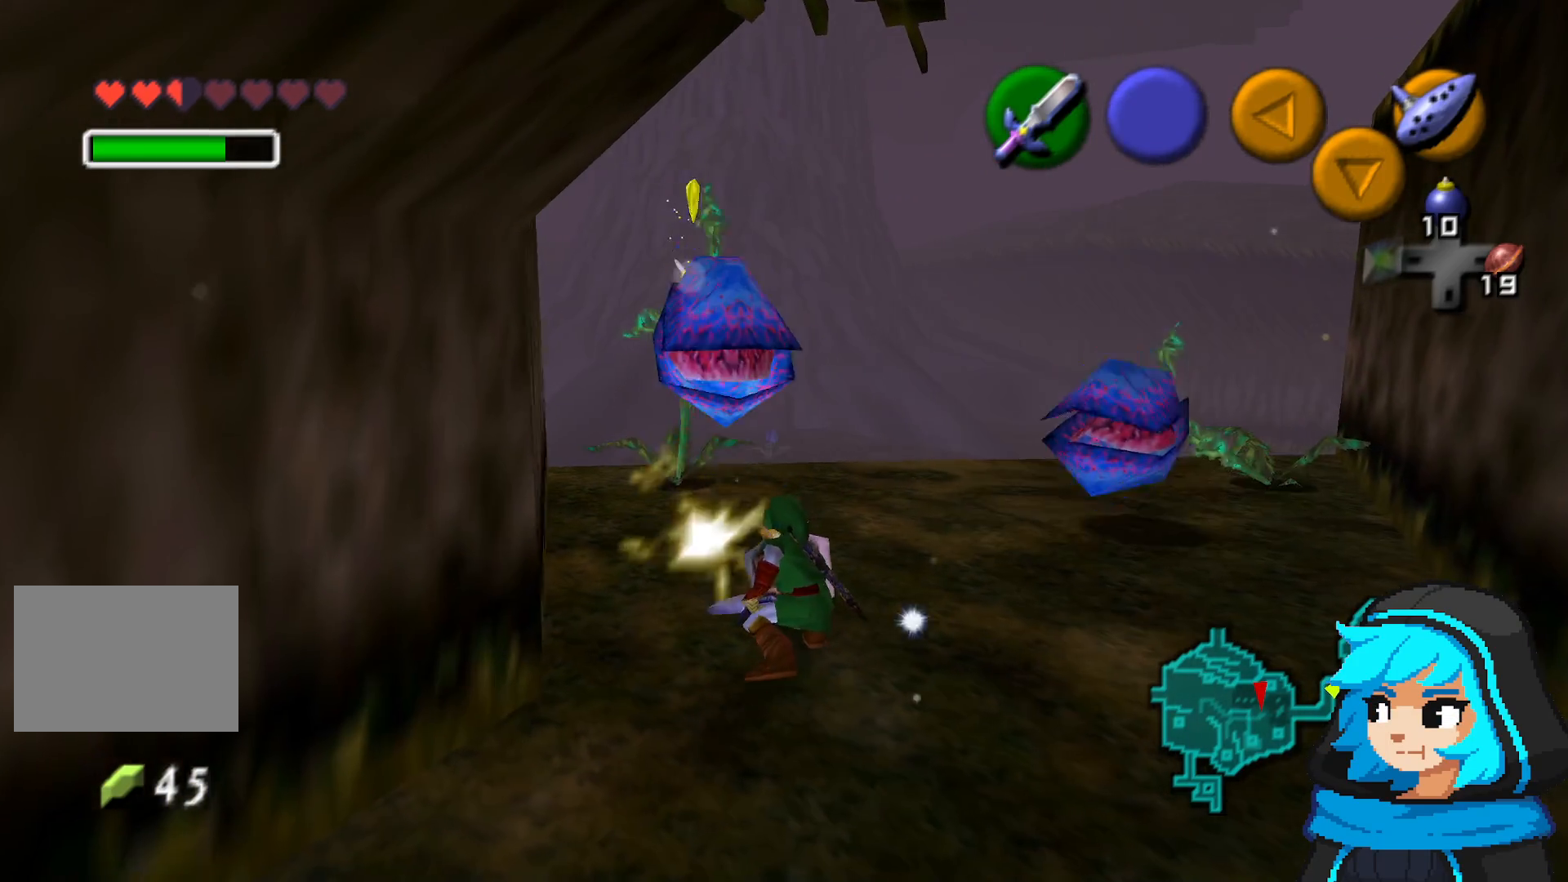
{"dt_ms": 500, "buttons": [], "left_stick": "up", "events": [[300, "R1", "up"]]}
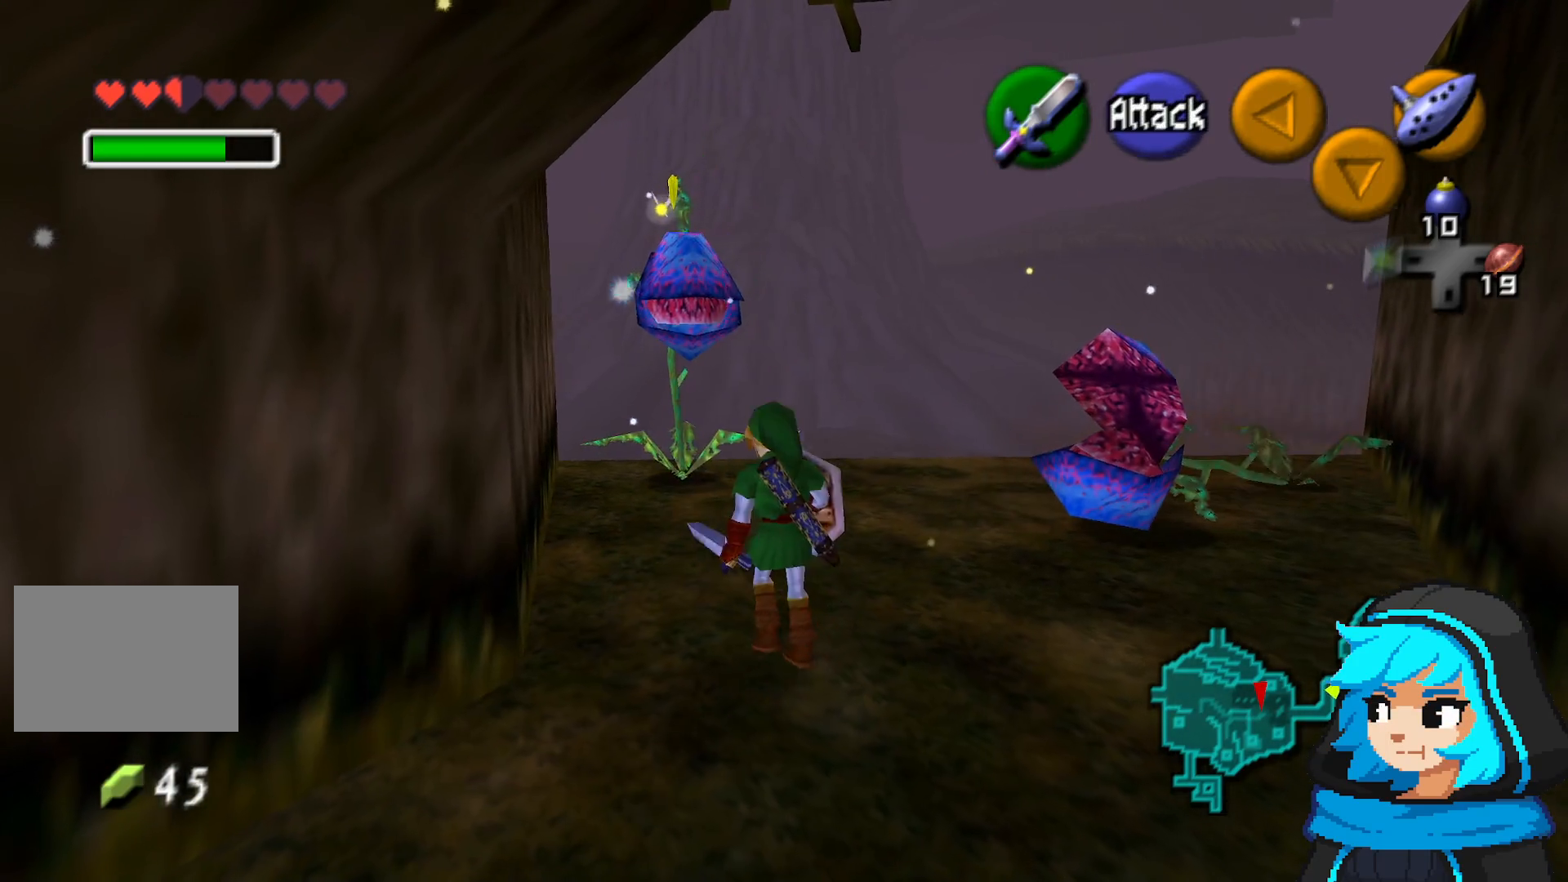
{"dt_ms": 500, "buttons": ["R1"], "left_stick": "up", "events": [[400, "R1", "down"]]}
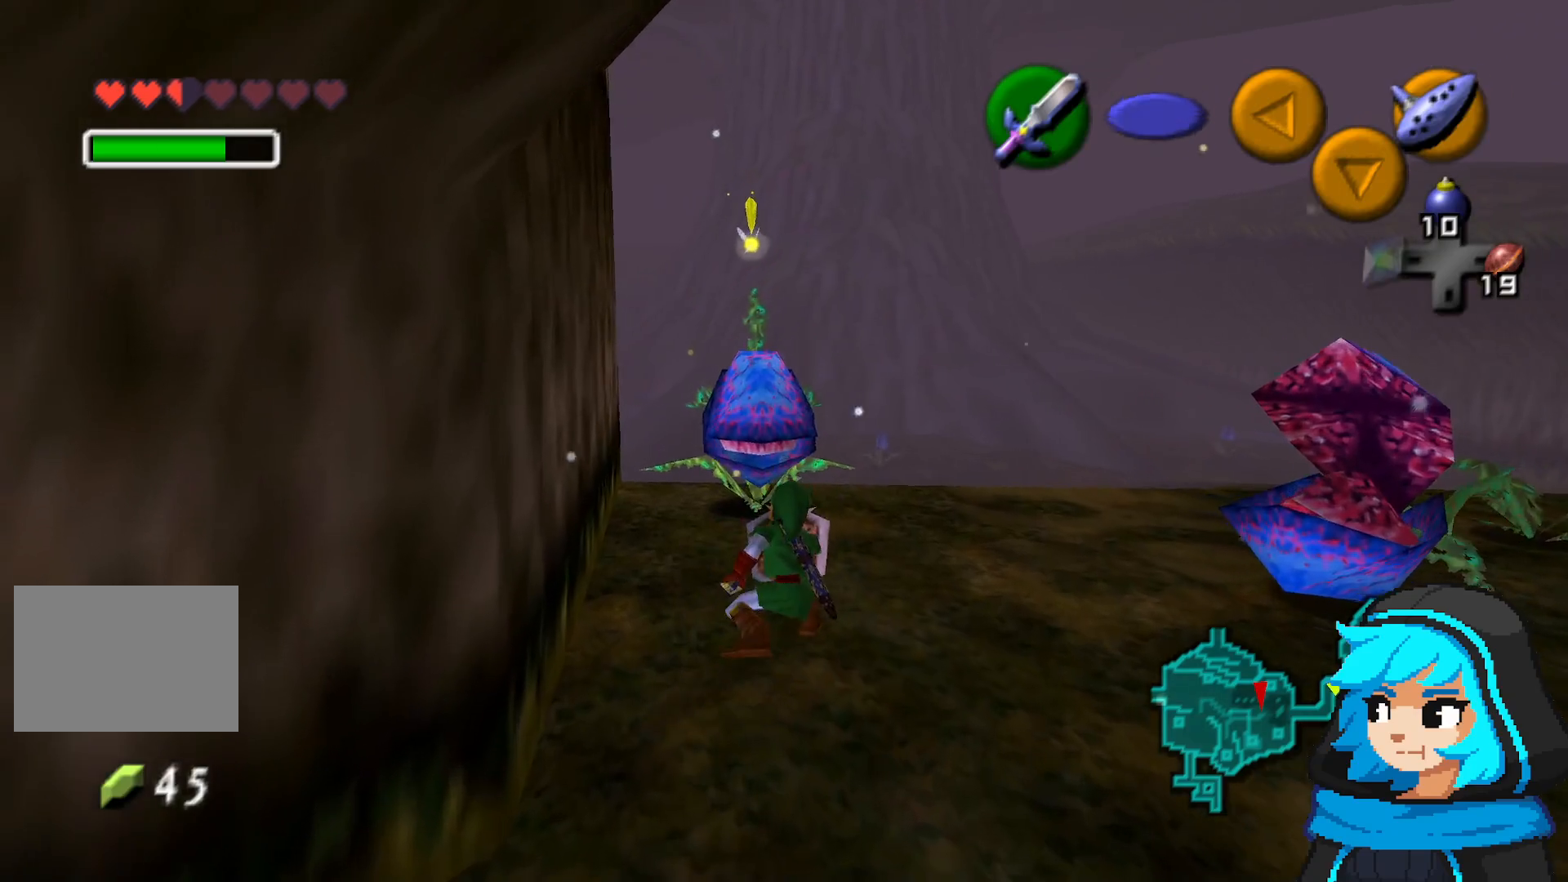
{"dt_ms": 500, "buttons": ["R1"], "left_stick": "up", "events": [[150, "B", "down"], [250, "B", "up"]]}
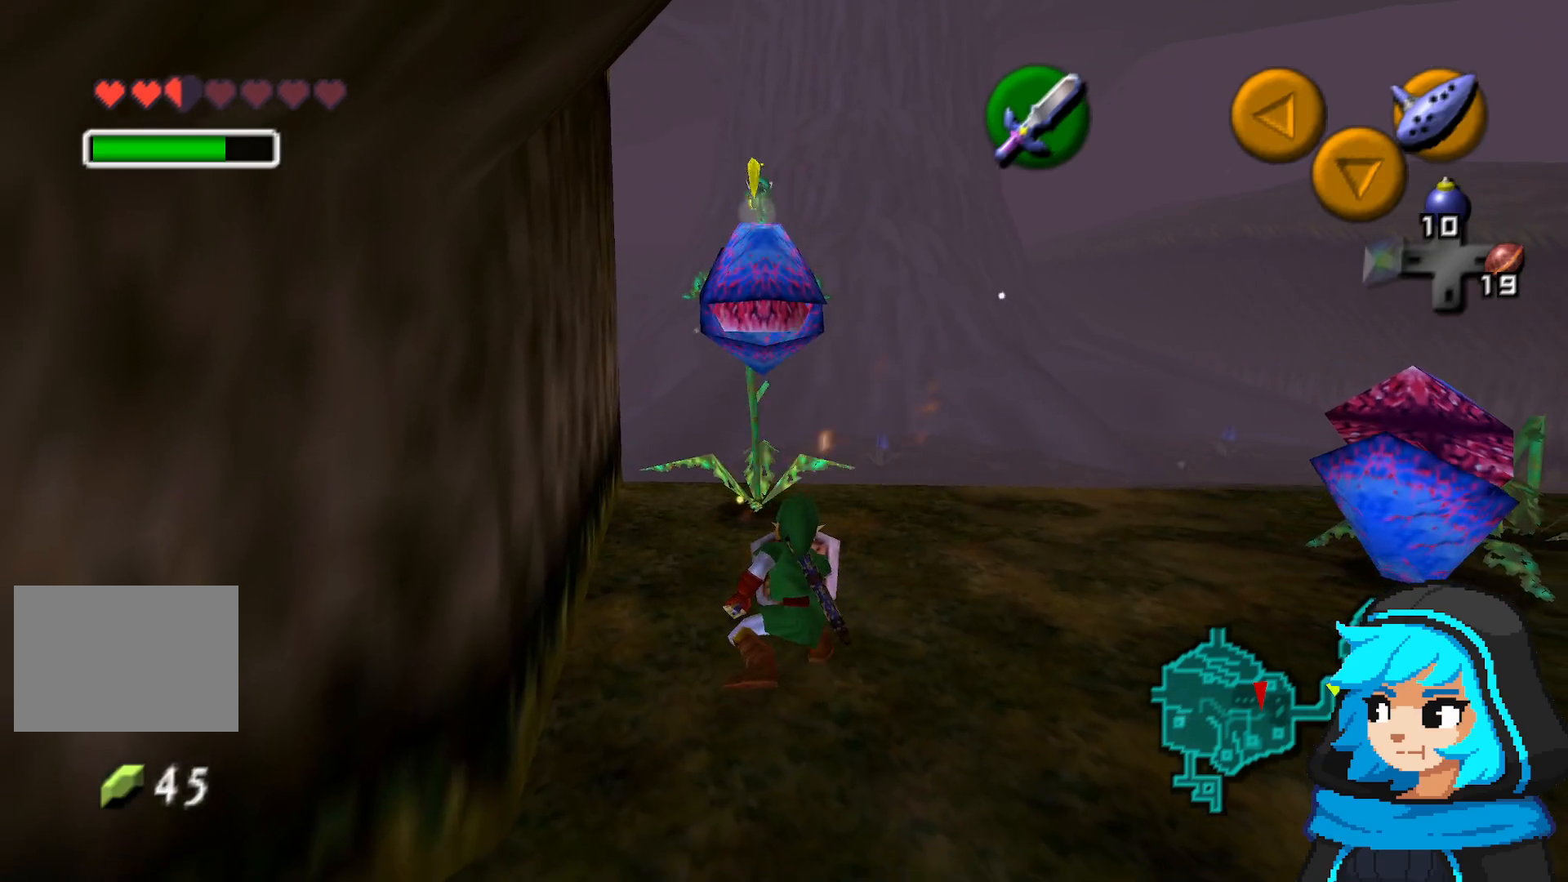
{"dt_ms": 500, "buttons": ["R1"], "left_stick": "up", "events": []}
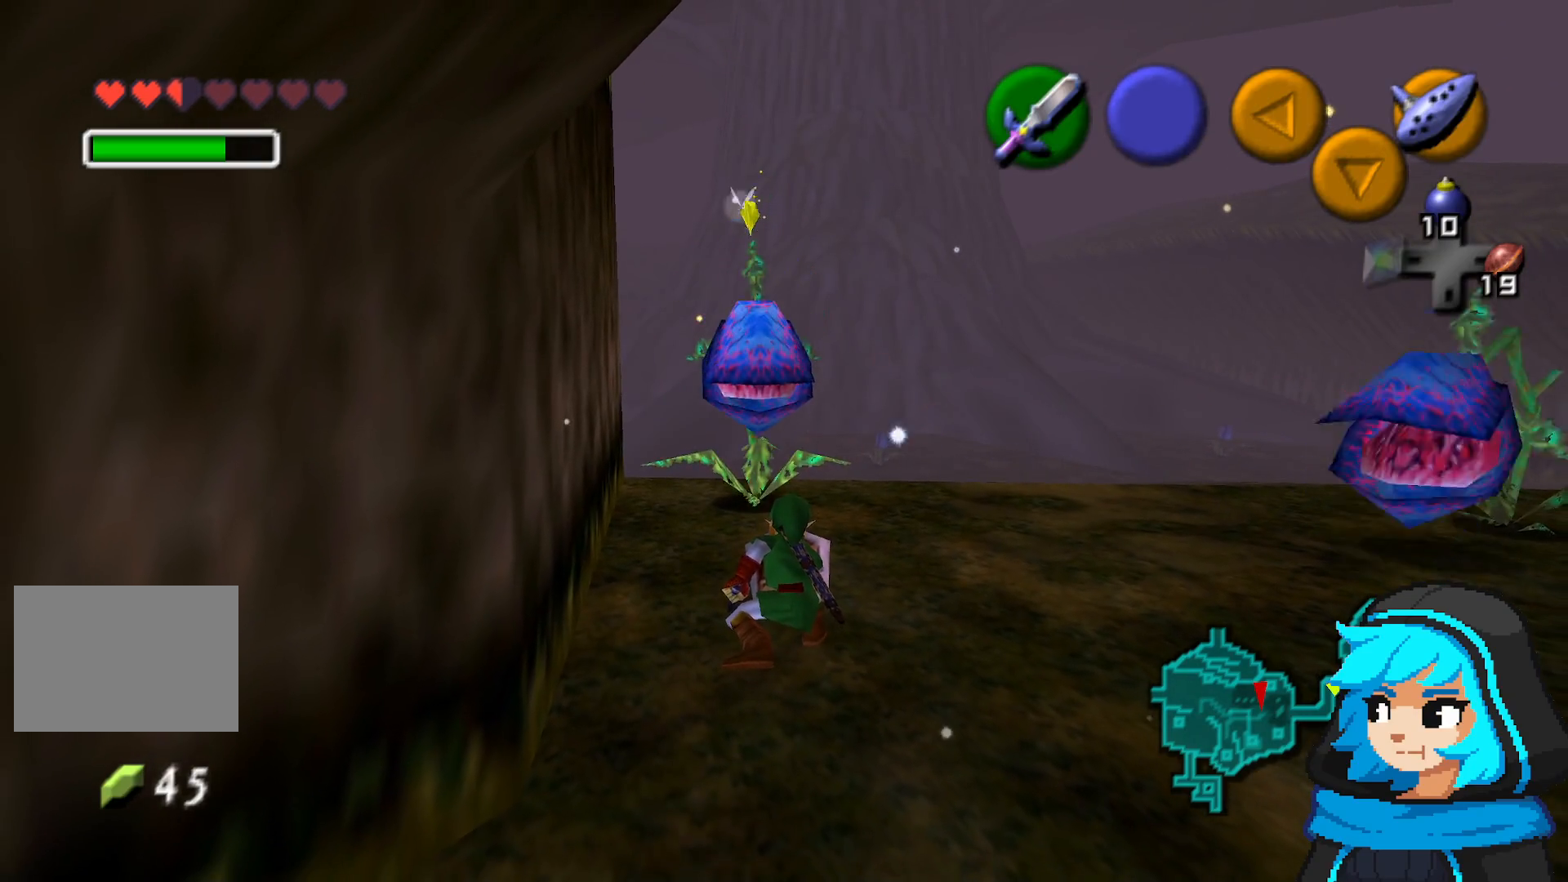
{"dt_ms": 500, "buttons": ["R1"], "left_stick": "up", "events": []}
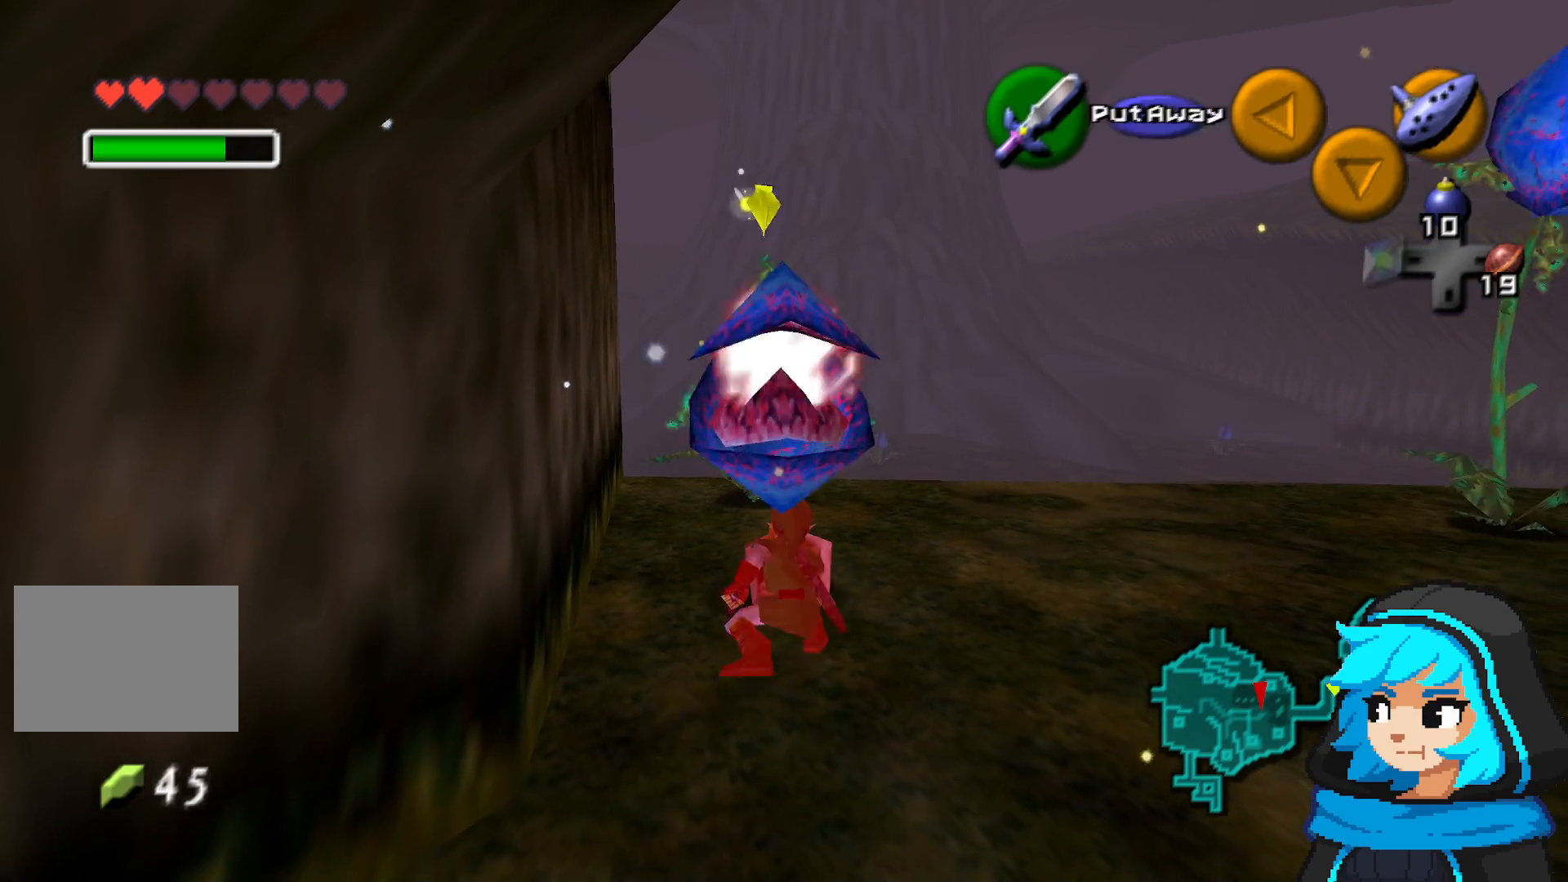
{"dt_ms": 500, "buttons": [], "left_stick": "up", "events": [[300, "R1", "up"]]}
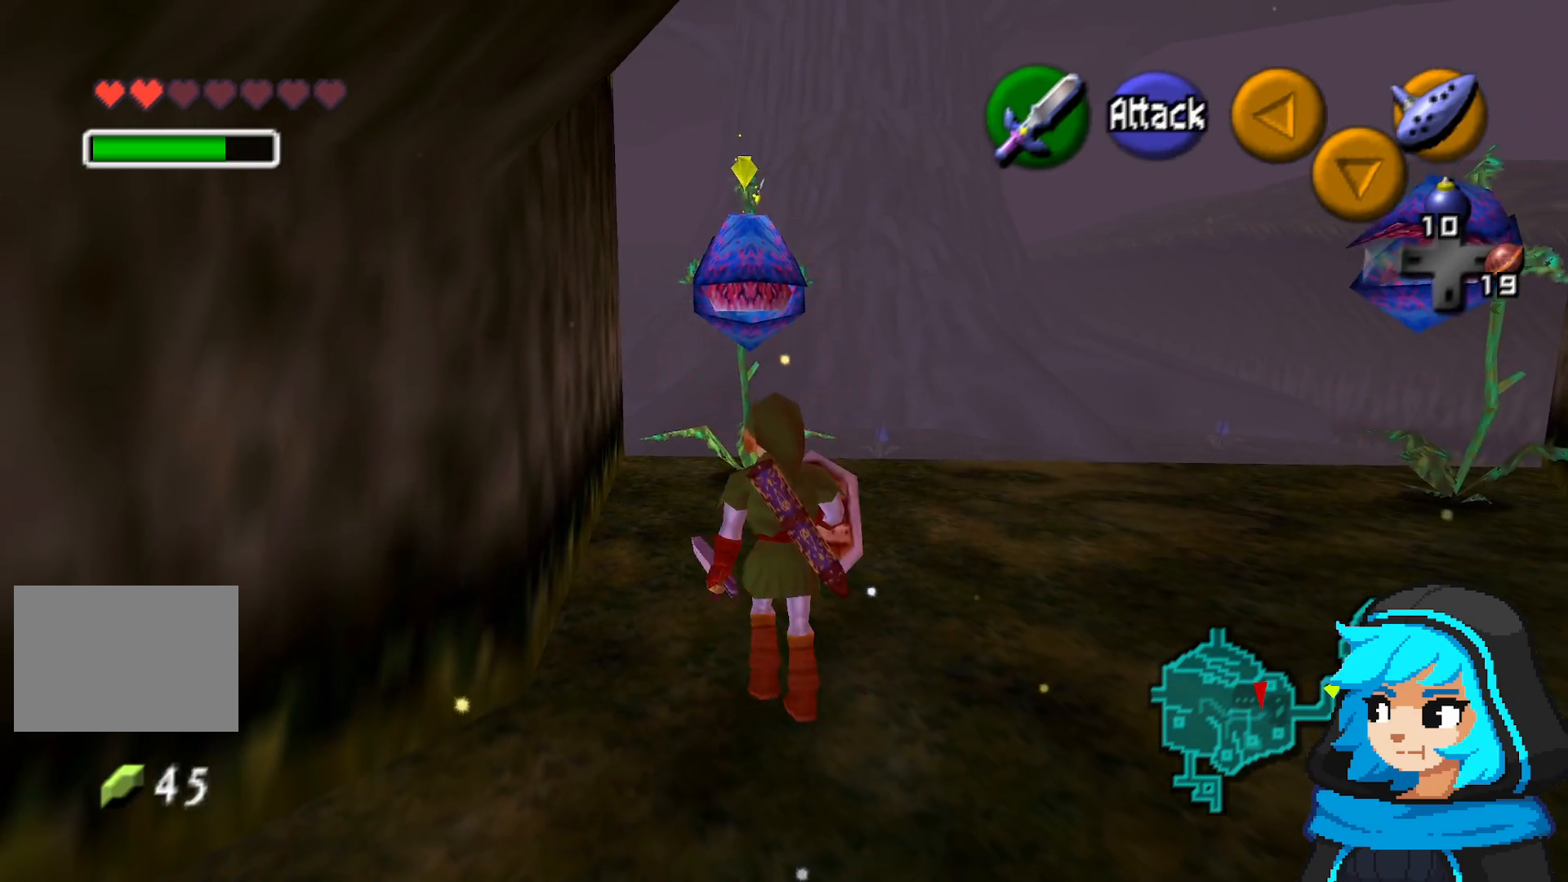
{"dt_ms": 500, "buttons": [], "left_stick": "up", "events": []}
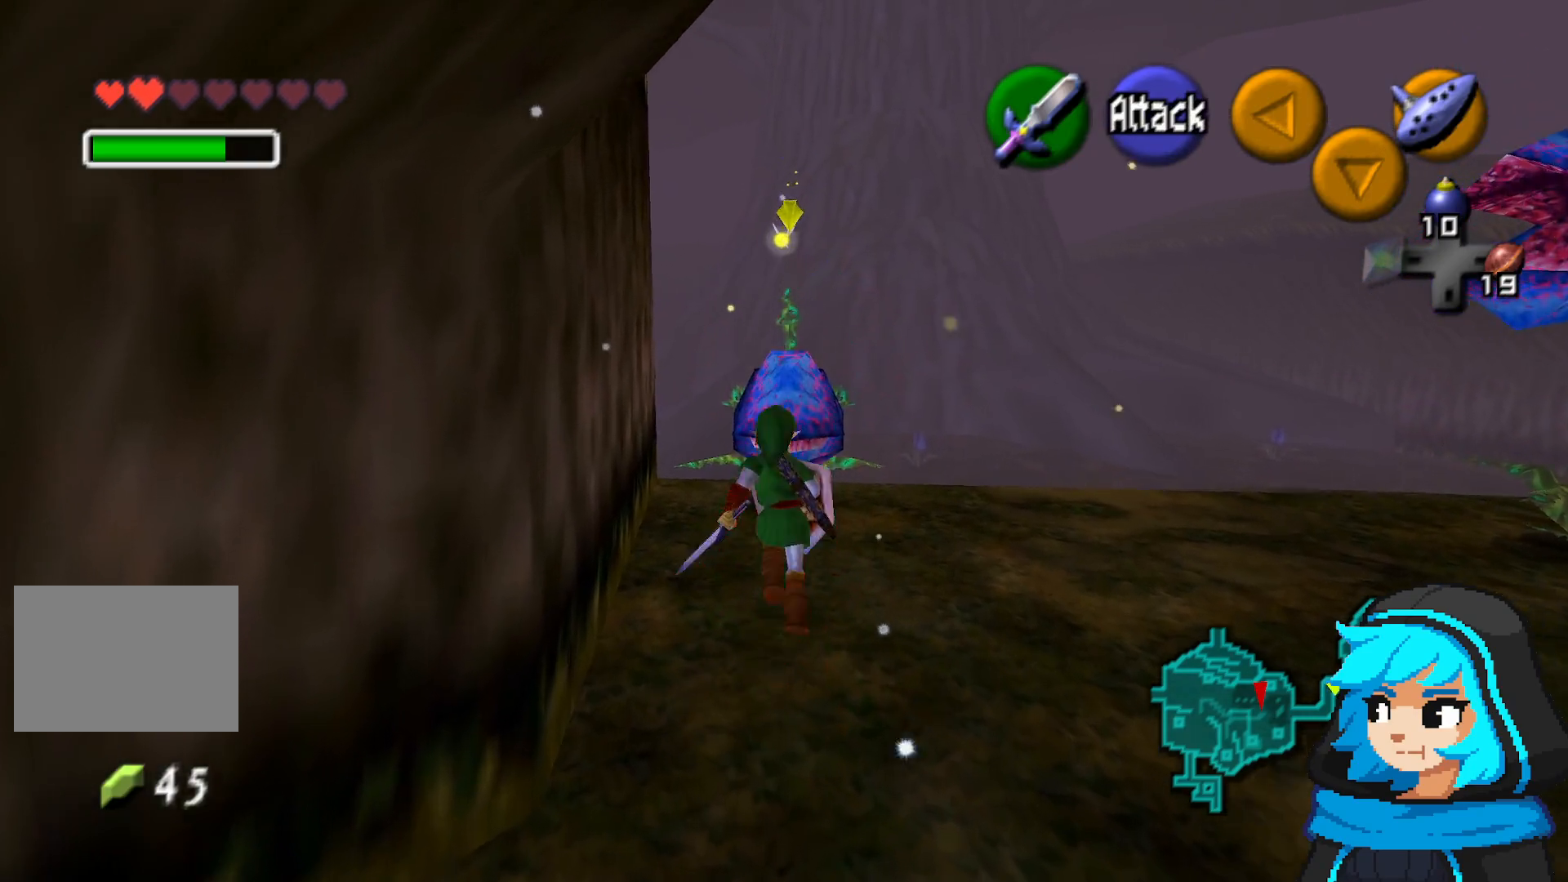
{"dt_ms": 500, "buttons": [], "left_stick": "up", "events": [[50, "R1", "down"], [450, "R1", "up"]]}
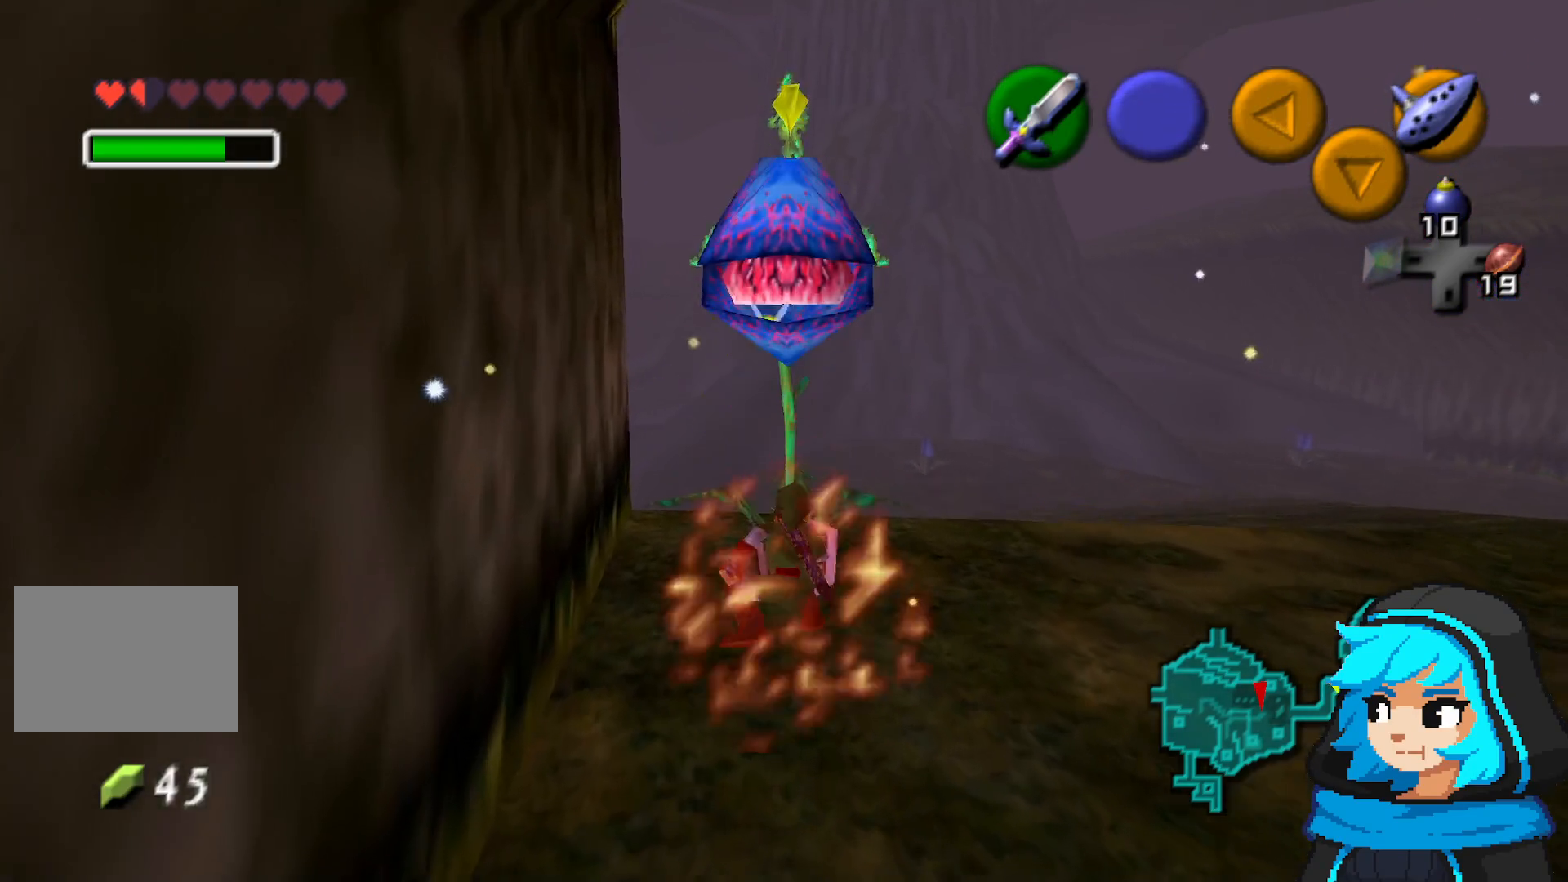
{"dt_ms": 500, "buttons": ["B"], "left_stick": "center", "events": [[300, "B", "down"], [400, "B", "up"], [450, "B", "down"], [500, "left_stick", "center"]]}
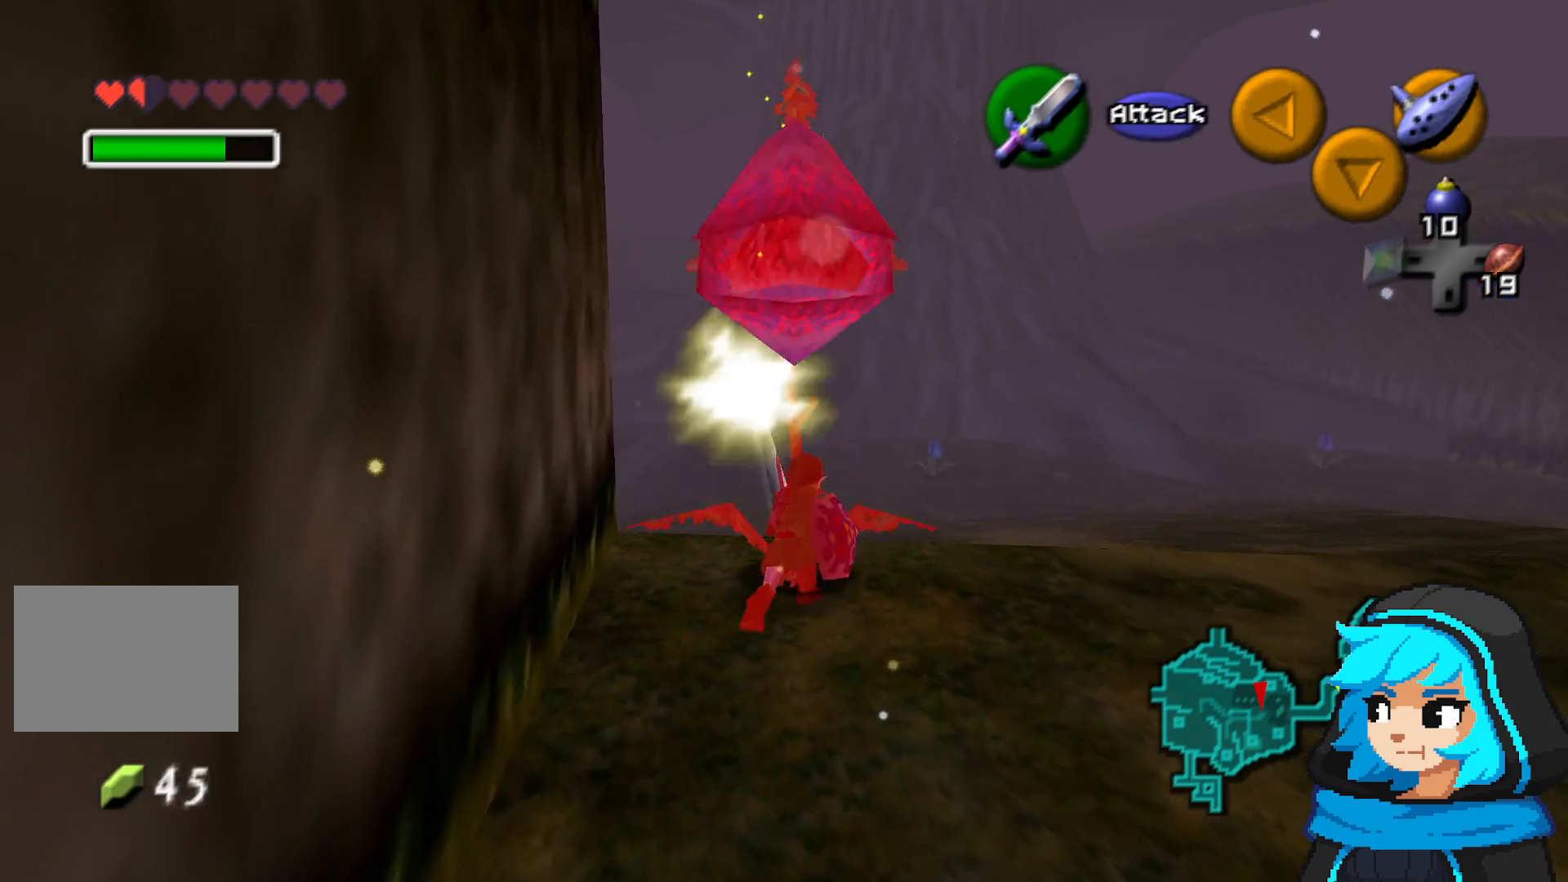
{"dt_ms": 500, "buttons": [], "left_stick": "center", "events": [[50, "B", "up"], [100, "B", "down"], [150, "B", "up"], [250, "B", "down"], [300, "B", "up"], [400, "B", "down"], [450, "B", "up"]]}
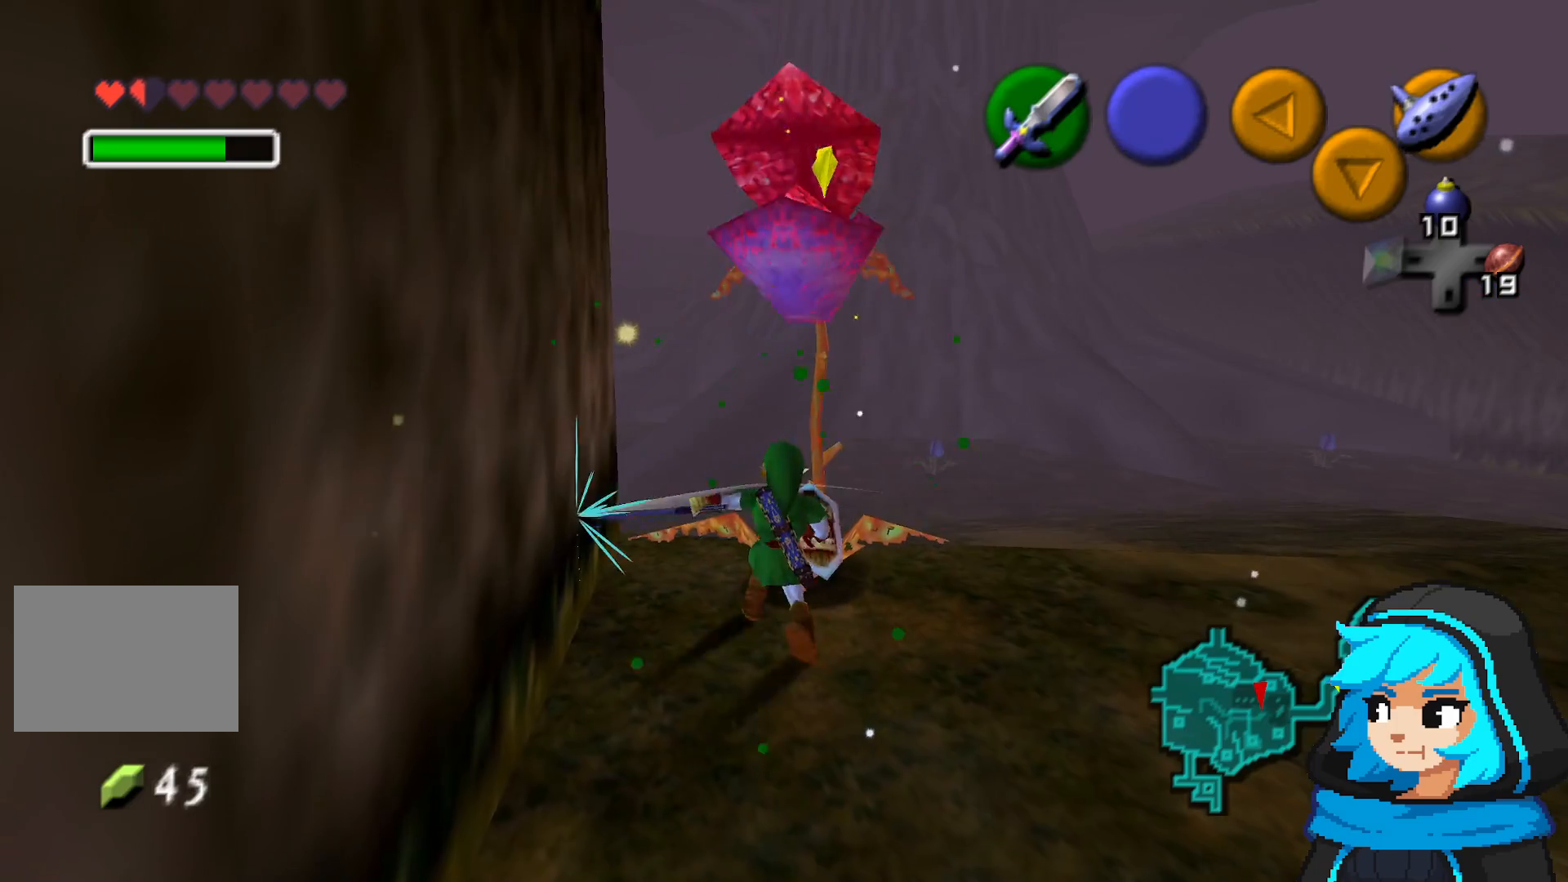
{"dt_ms": 500, "buttons": ["B"], "left_stick": "center", "events": [[50, "B", "down"], [100, "B", "up"], [500, "B", "down"]]}
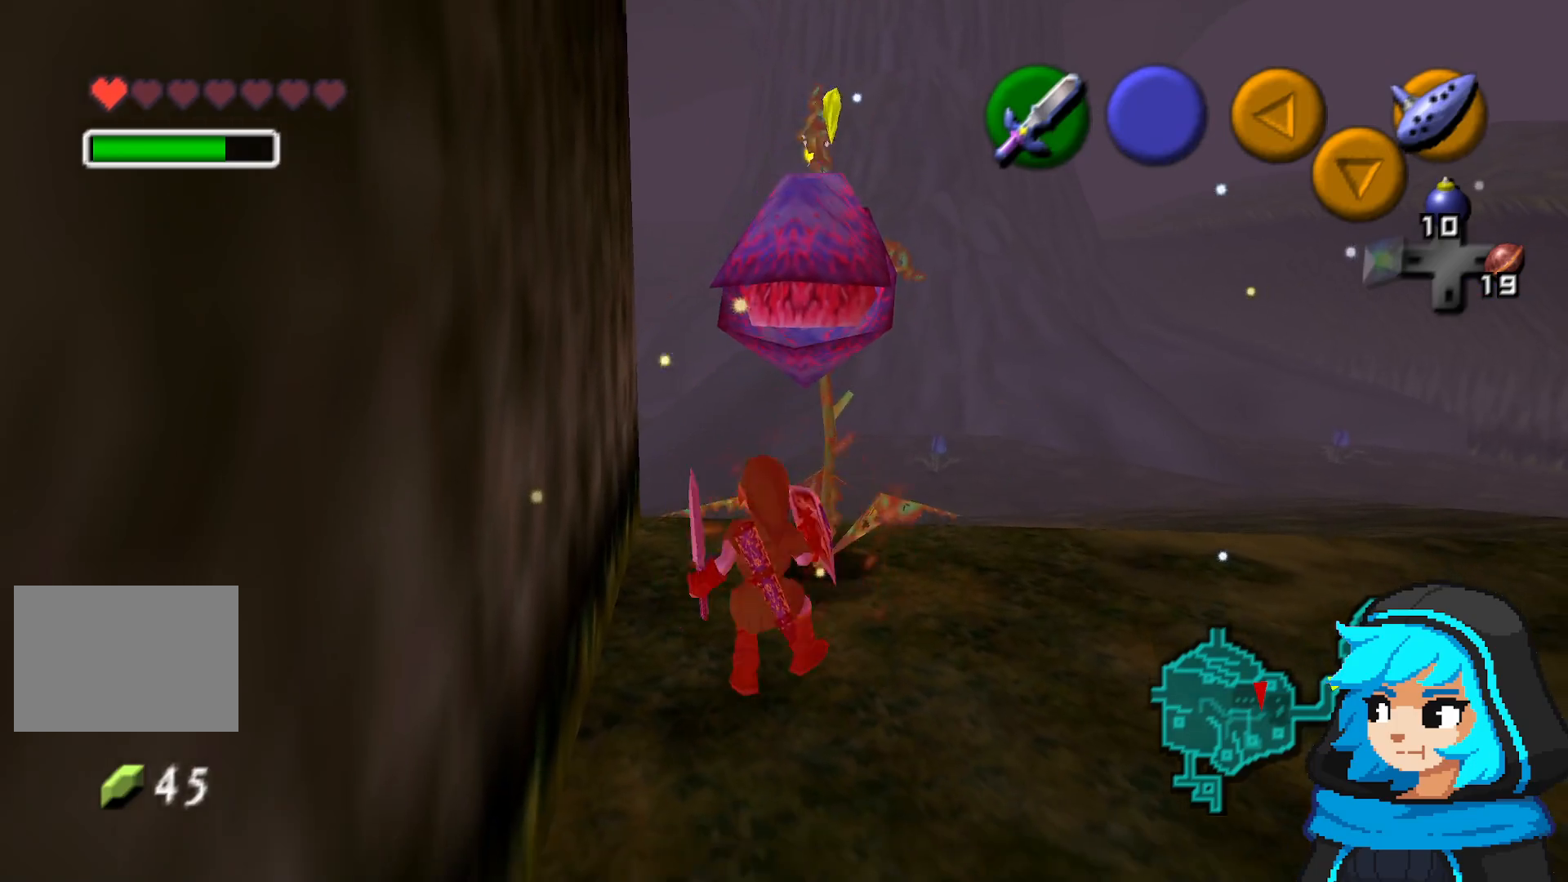
{"dt_ms": 500, "buttons": [], "left_stick": "up", "events": [[100, "B", "up"], [100, "left_stick", "up"], [200, "B", "down"], [300, "B", "up"], [350, "B", "down"], [450, "B", "up"]]}
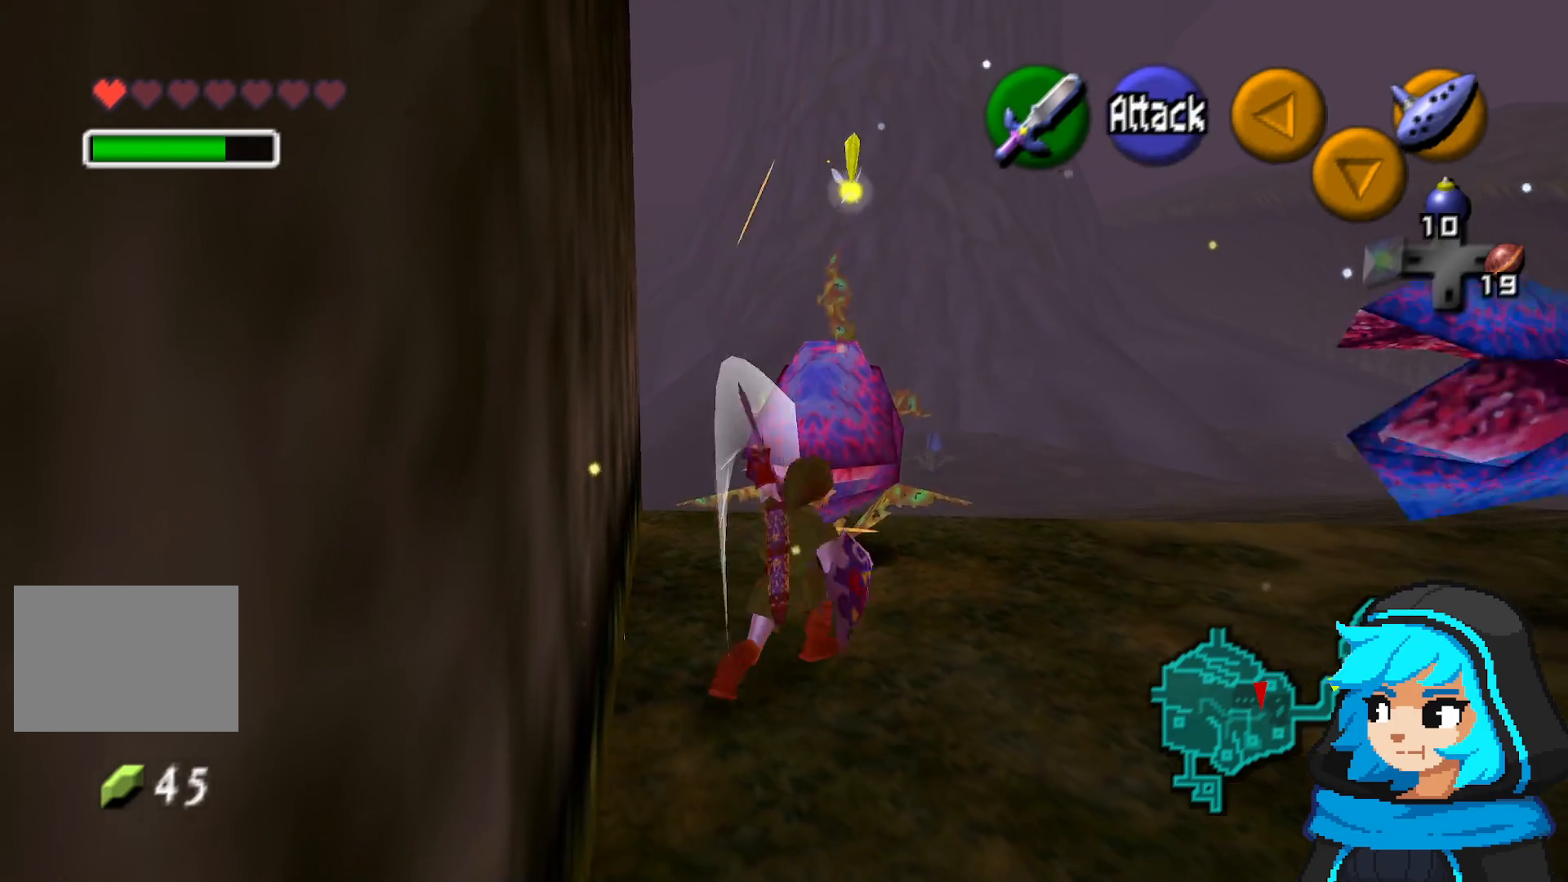
{"dt_ms": 500, "buttons": ["B"], "left_stick": "center"}
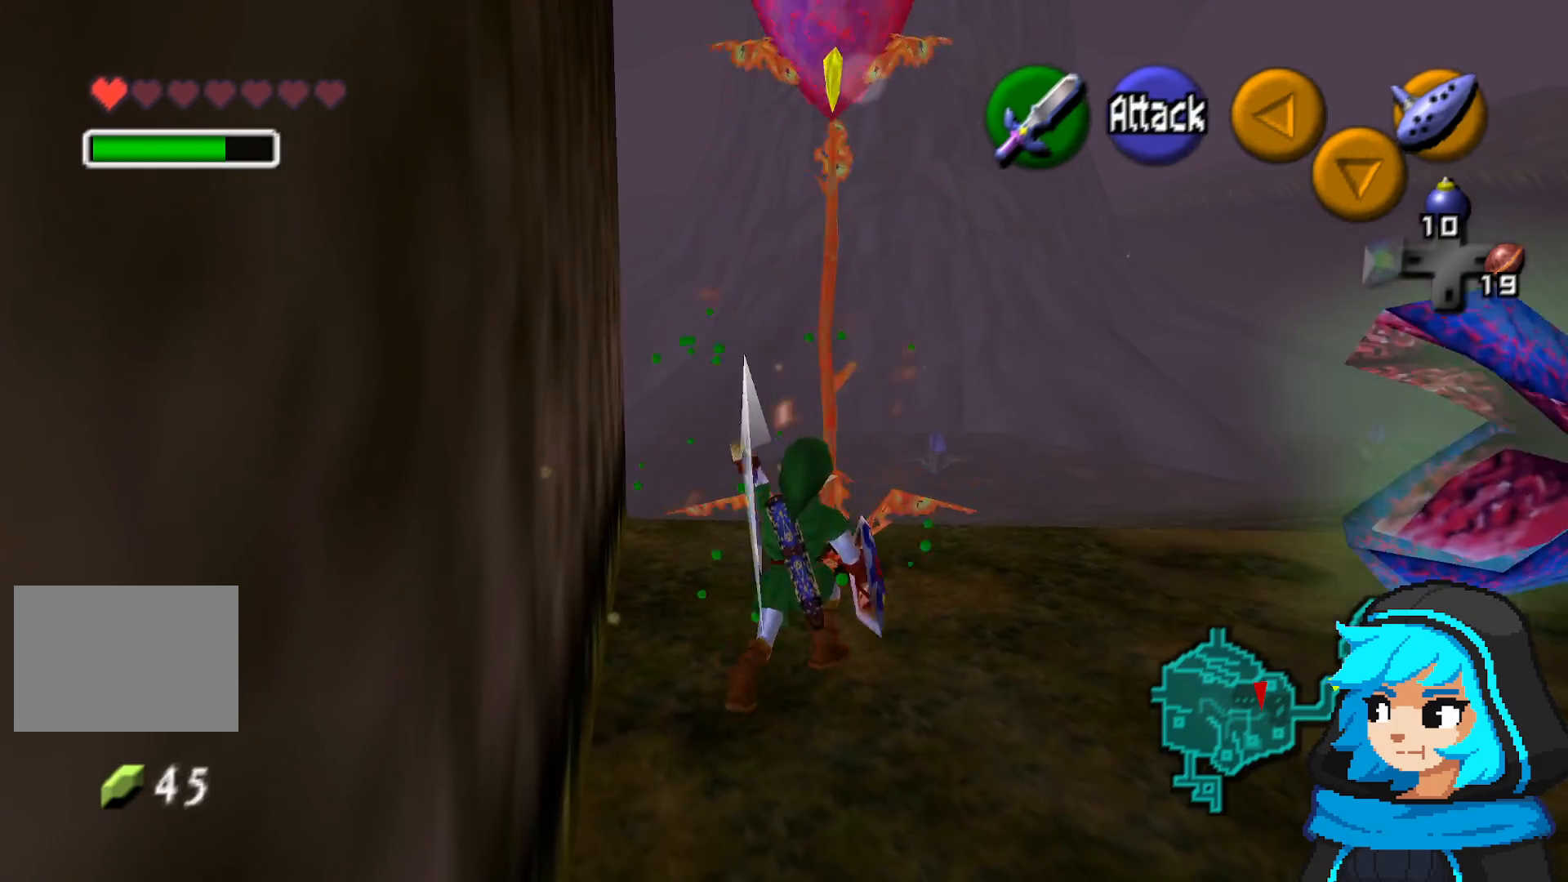
{"dt_ms": 500, "buttons": [], "left_stick": "down", "events": [[100, "B", "up"], [250, "left_stick", "down"]]}
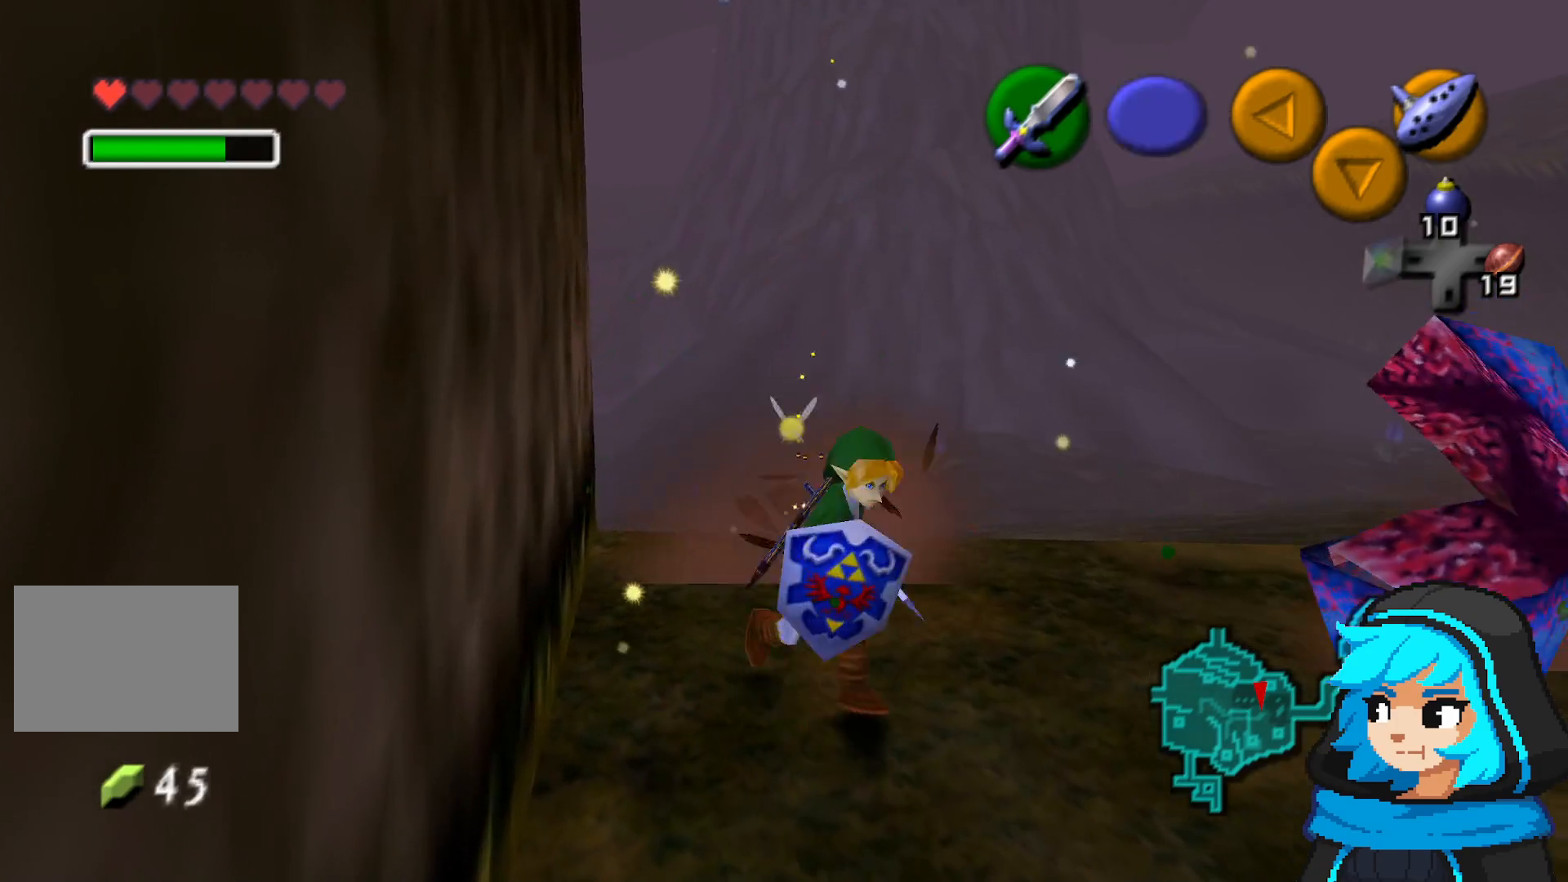
{"dt_ms": 500, "buttons": [], "left_stick": "down", "events": []}
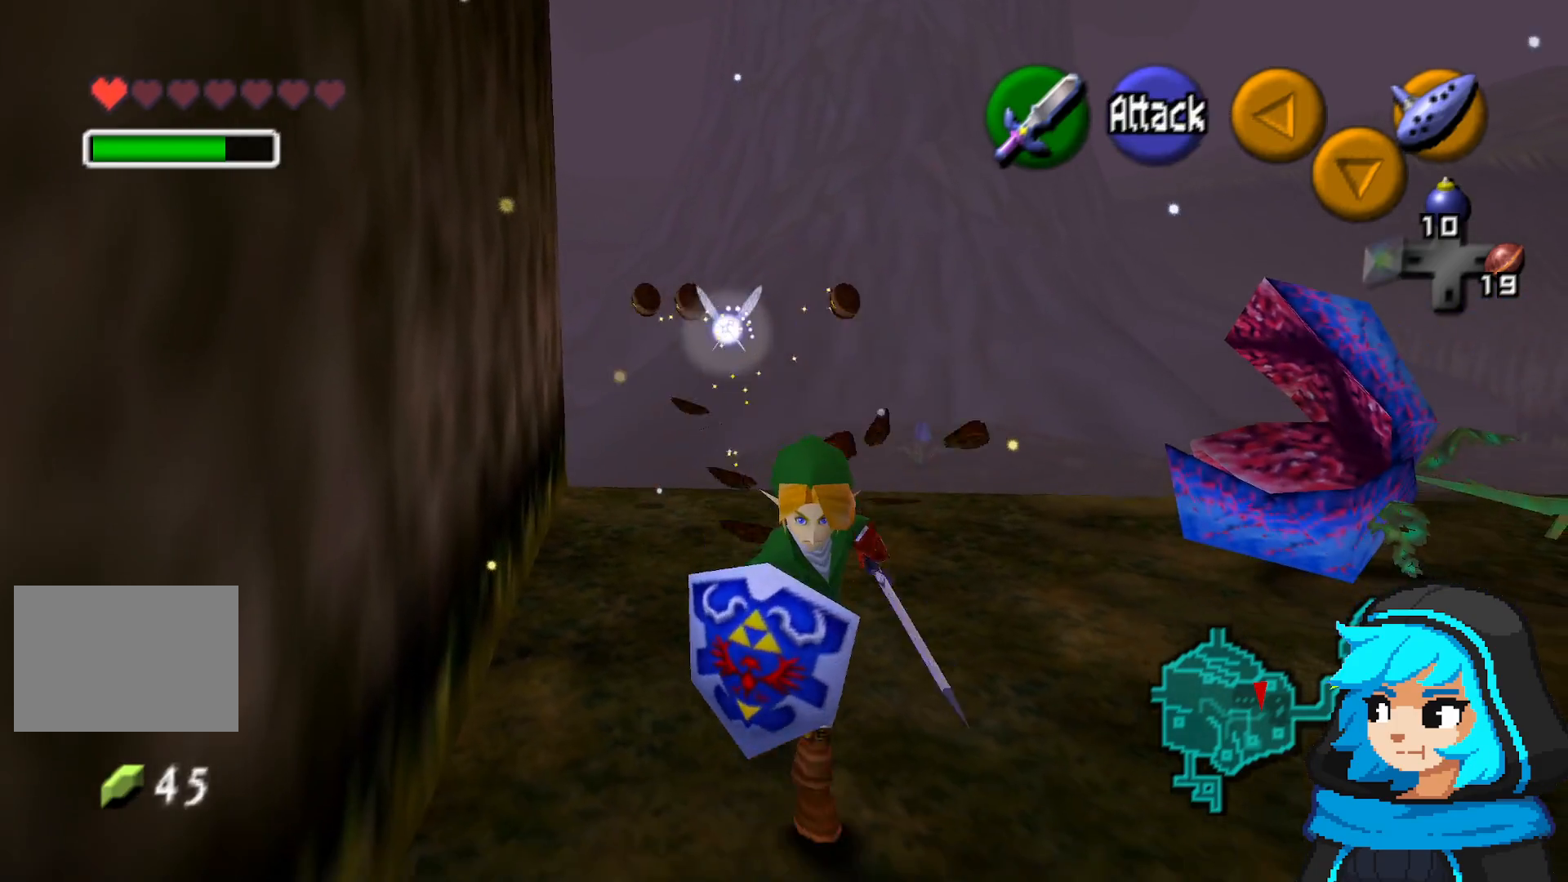
{"dt_ms": 1000, "buttons": [], "left_stick": "up", "events": [[500, "left_stick", "right"], [550, "left_stick", "up-right"], [850, "left_stick", "up"]]}